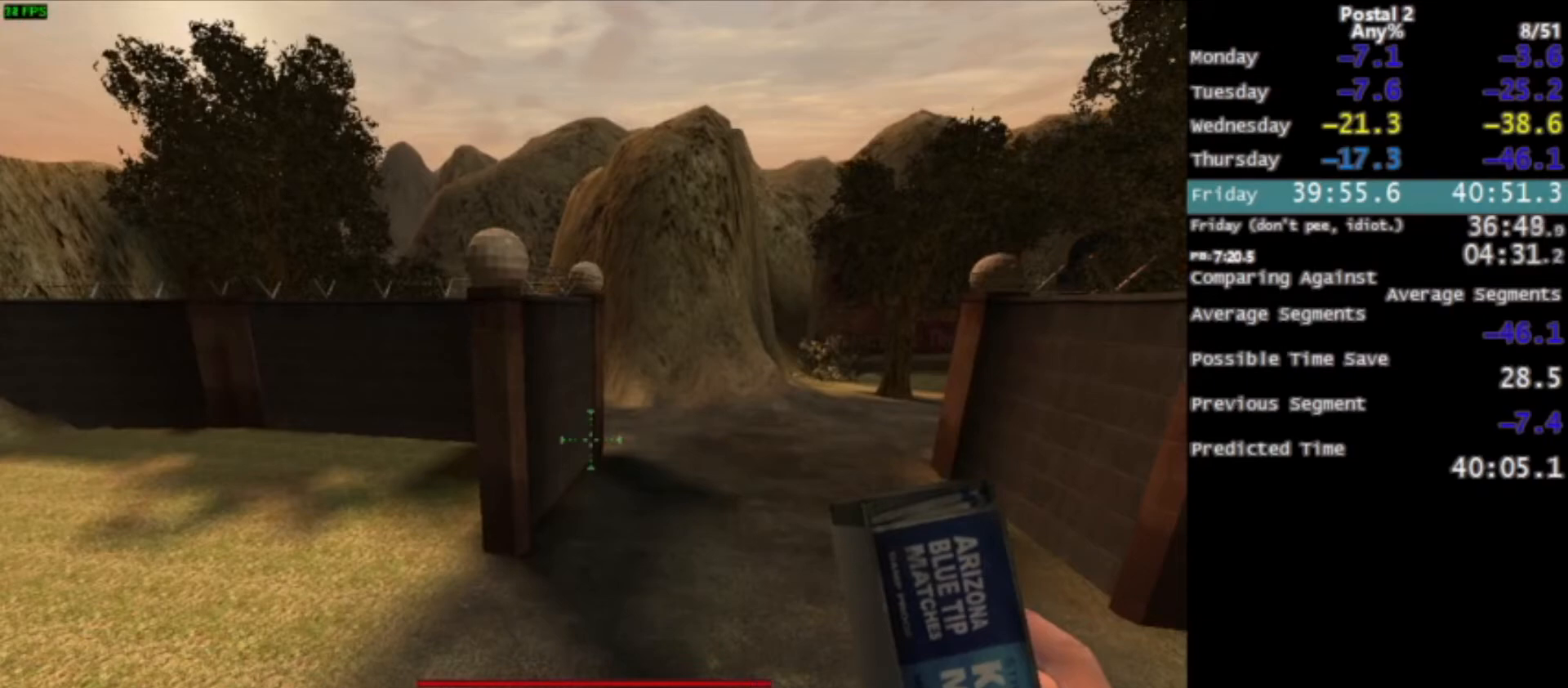
Gameplay with keyboard and mouse; each line is a JSON object with the keys and mouse buttons held at the frame after it. "events" lists presses ("down") and releases ("up") of "0", "1", "2", "3", "4", "5", "6", "7", "8", "9", "a", "alt", "c", "ctrl", "d", "e", "f", "q", "r", "s", "shift", "space", "tab", "v", "w", "x", "z", "mouse_left", "mouse_middle", "mouse_right", "mouse_wheel_up" and "mouse_wheel_down" between this image and that frame as [ms after this image, input, new state], when the widget could be followed in between. "mouse_left", "mouse_middle", "mouse_right", "mouse_wheel_up", "mouse_wheel_down" = the "left", "middle", "right", "wheel_up", "wheel_down" buttons of the "mouse" list. No other keys are recorded. Mouse movement is not recorded.
{"keys": [], "mouse": [], "events": []}
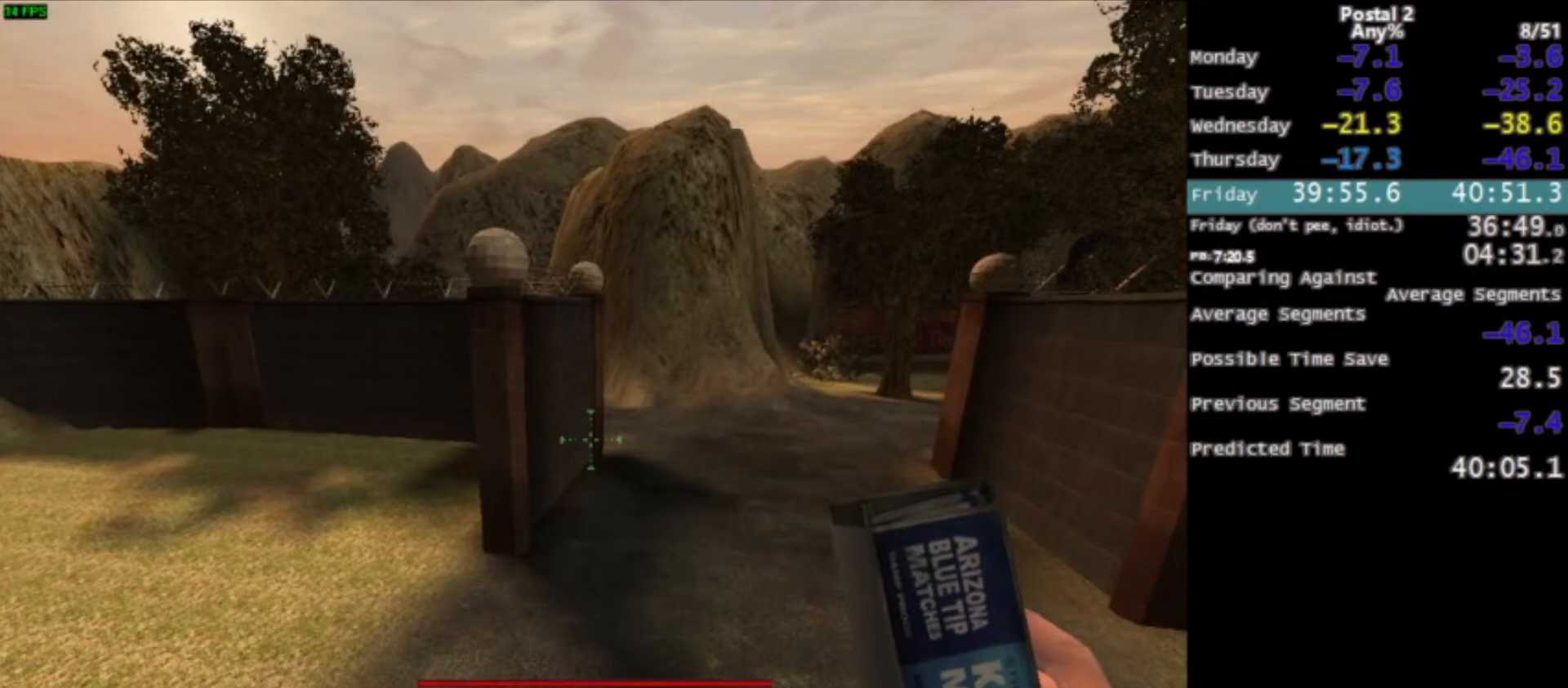
{"keys": [], "mouse": [], "events": []}
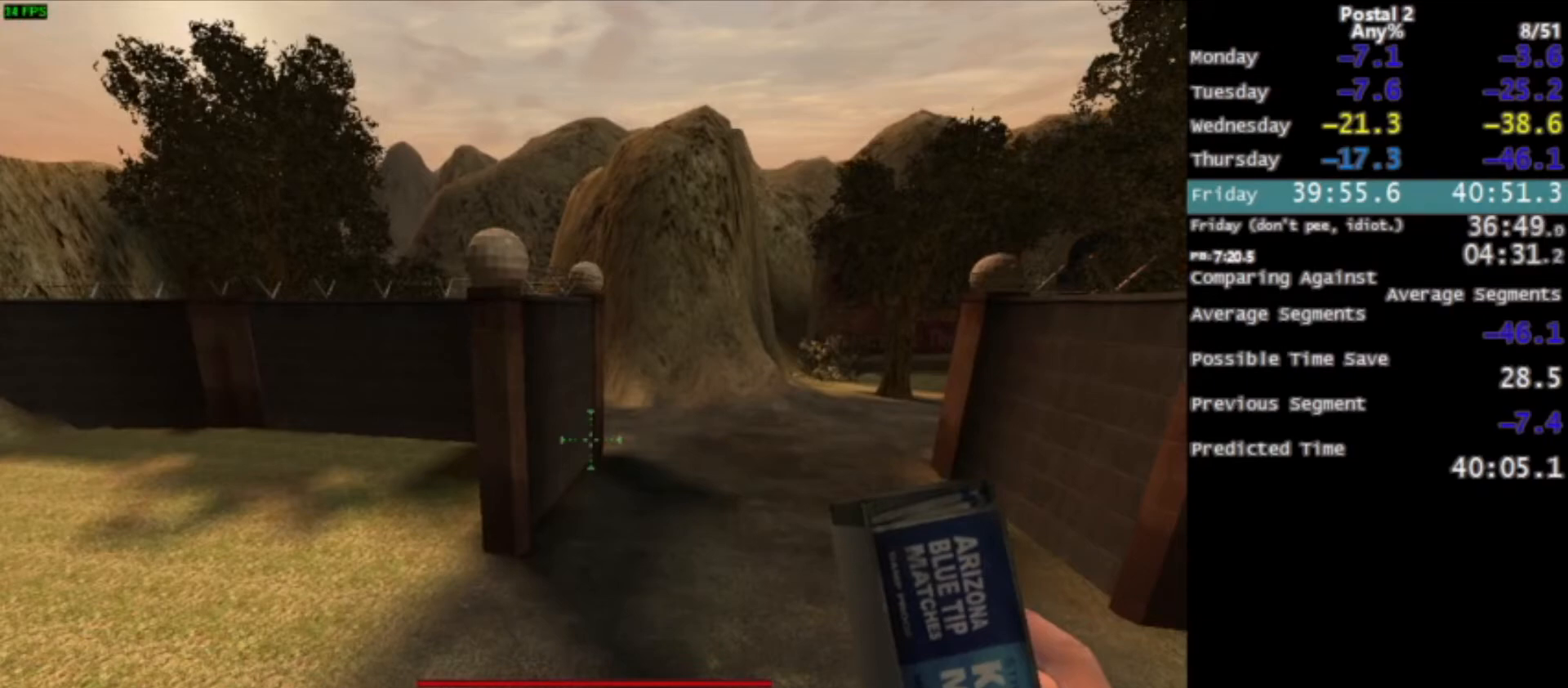
{"keys": [], "mouse": [], "events": []}
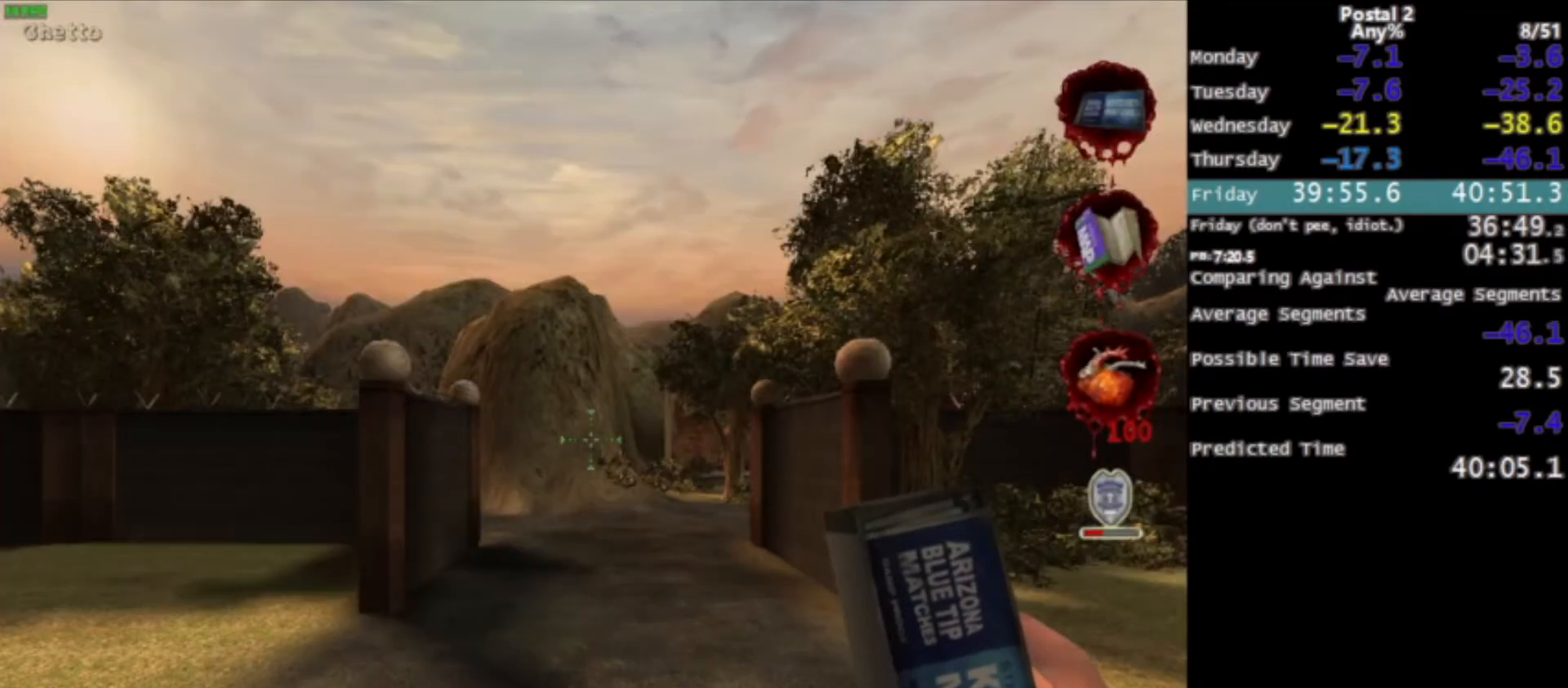
{"keys": ["w"], "mouse": [], "events": [[67, "w", "down"]]}
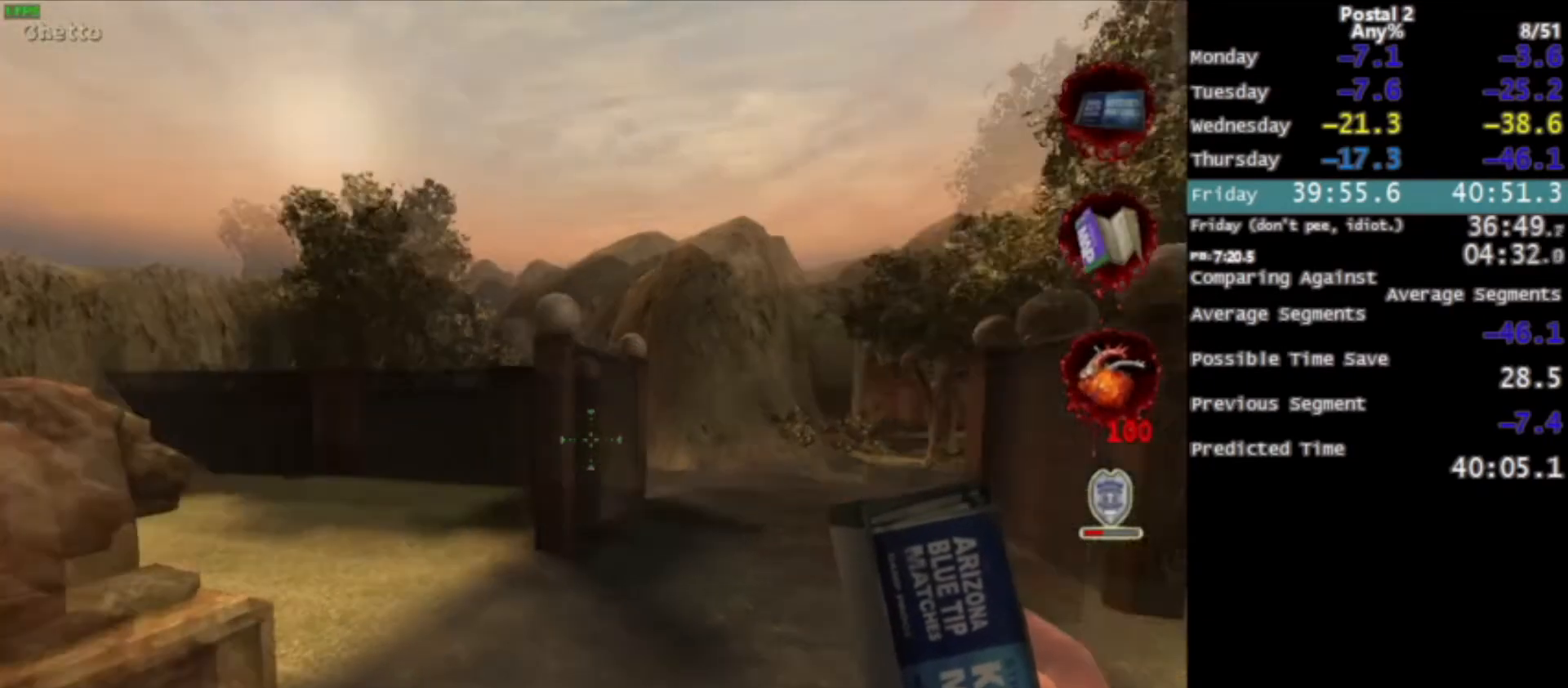
{"keys": ["d", "w"], "mouse": [], "events": [[234, "space", "down"], [334, "space", "up"], [500, "d", "down"]]}
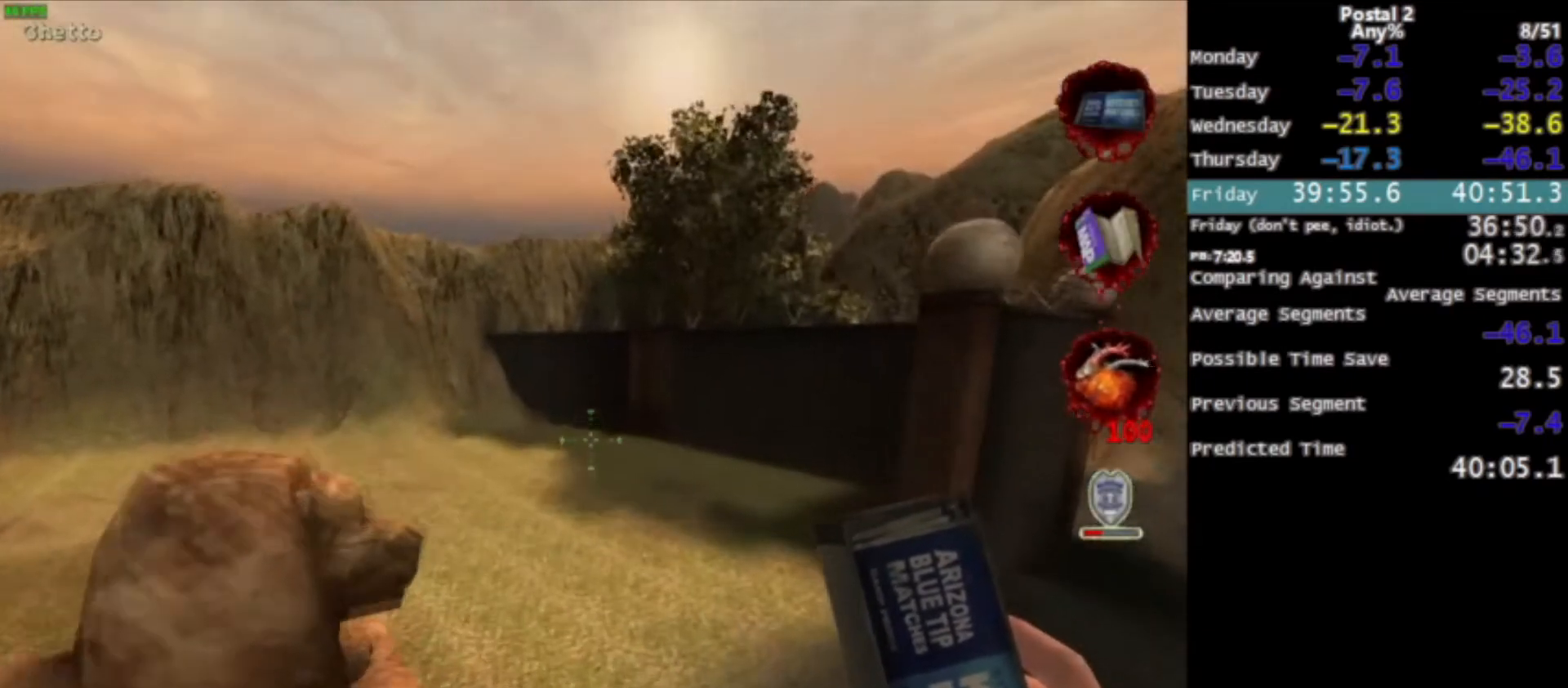
{"keys": ["w"], "mouse": [], "events": [[167, "d", "up"]]}
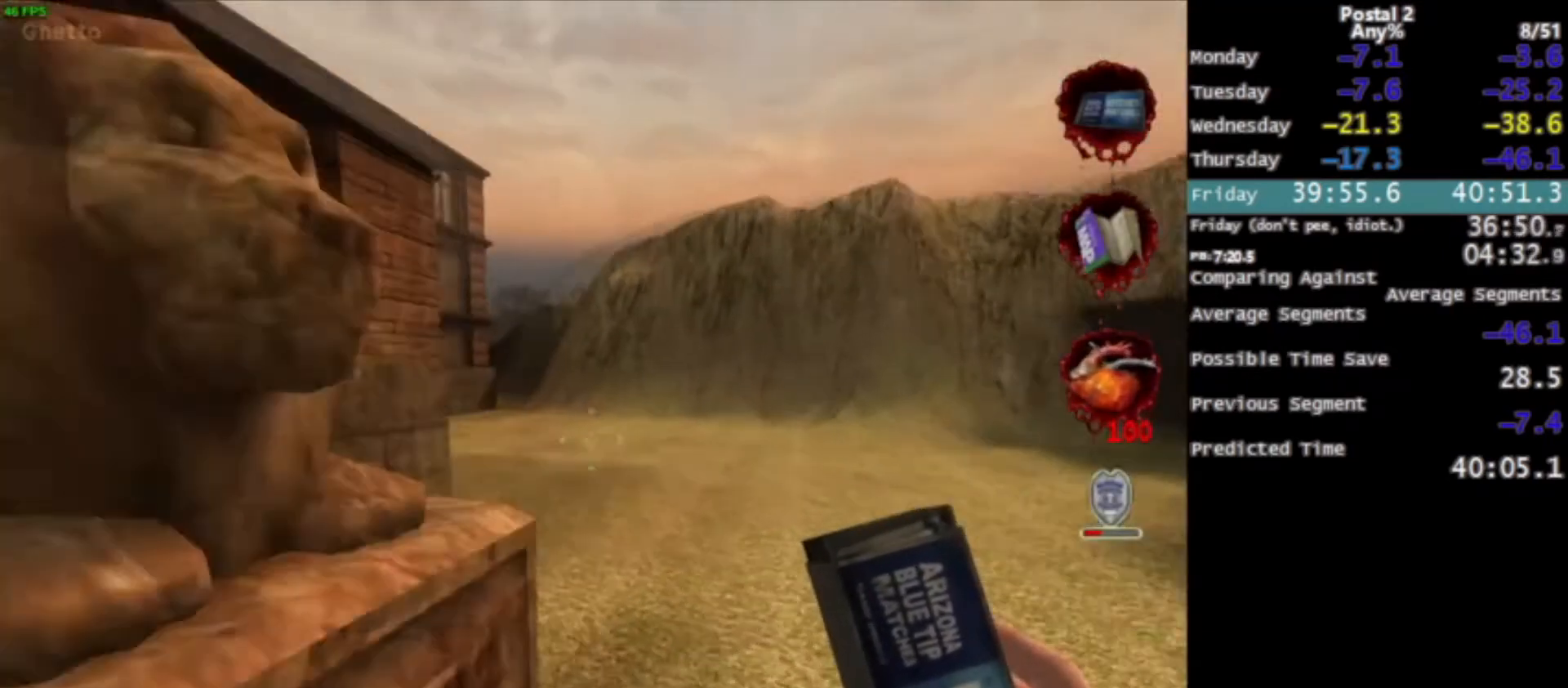
{"keys": ["w"], "mouse": [], "events": [[133, "space", "down"], [167, "space", "up"]]}
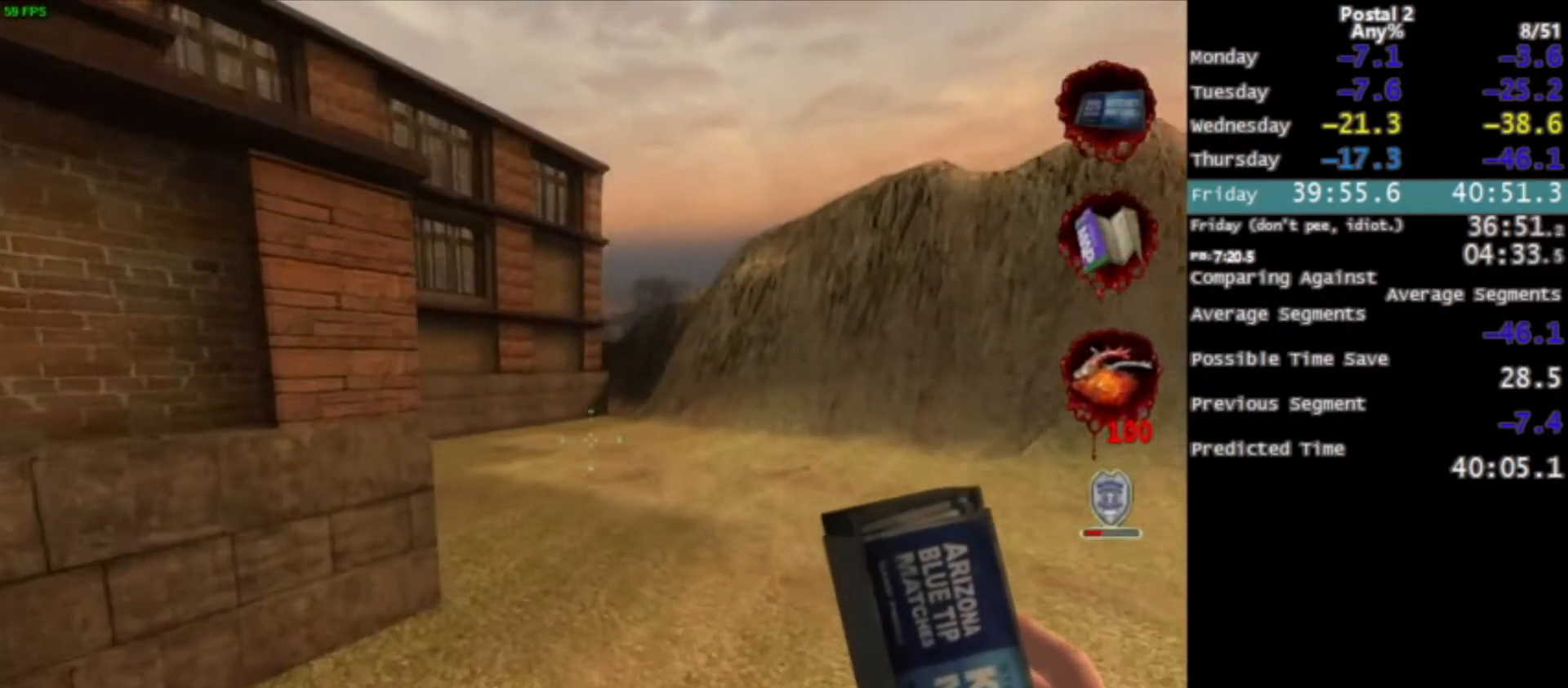
{"keys": ["w"], "mouse": [], "events": [[367, "space", "down"], [468, "space", "up"]]}
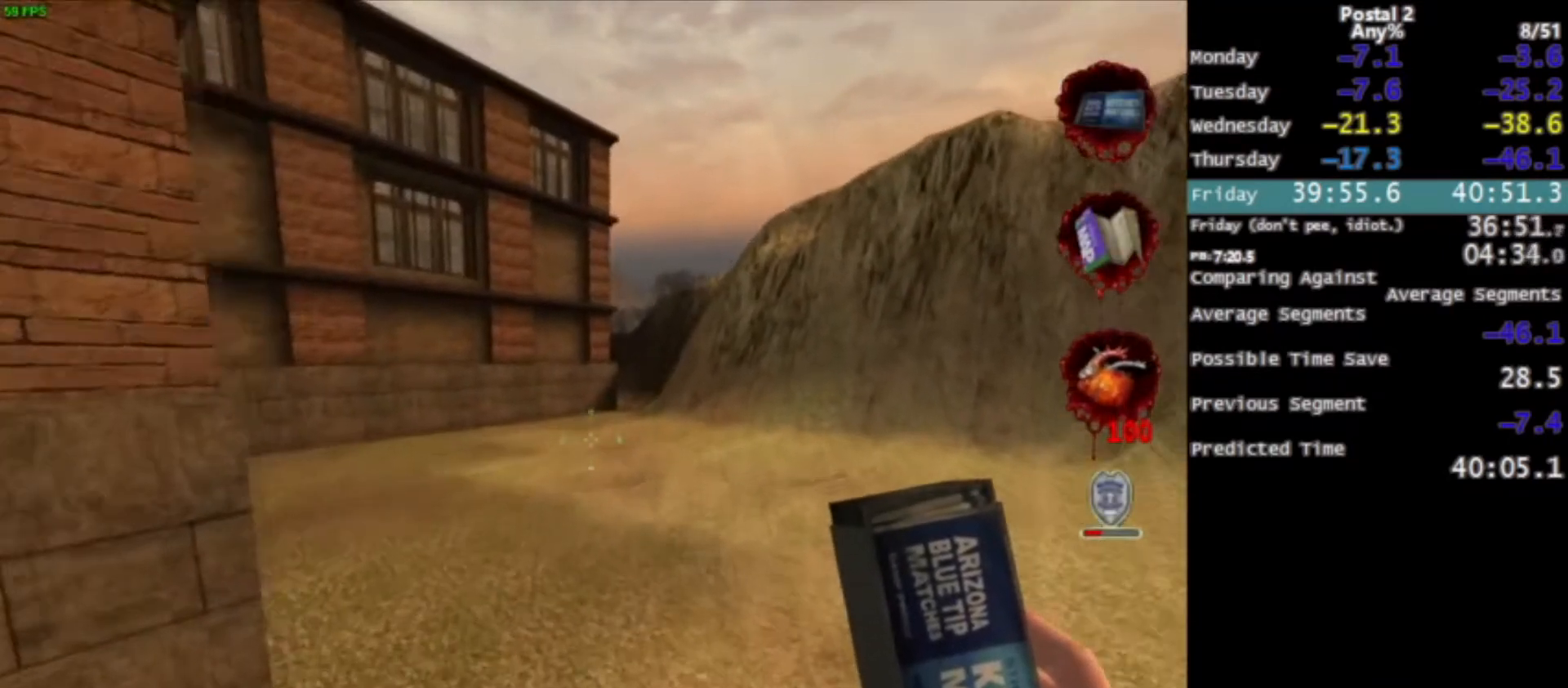
{"keys": ["w"], "mouse": [], "events": []}
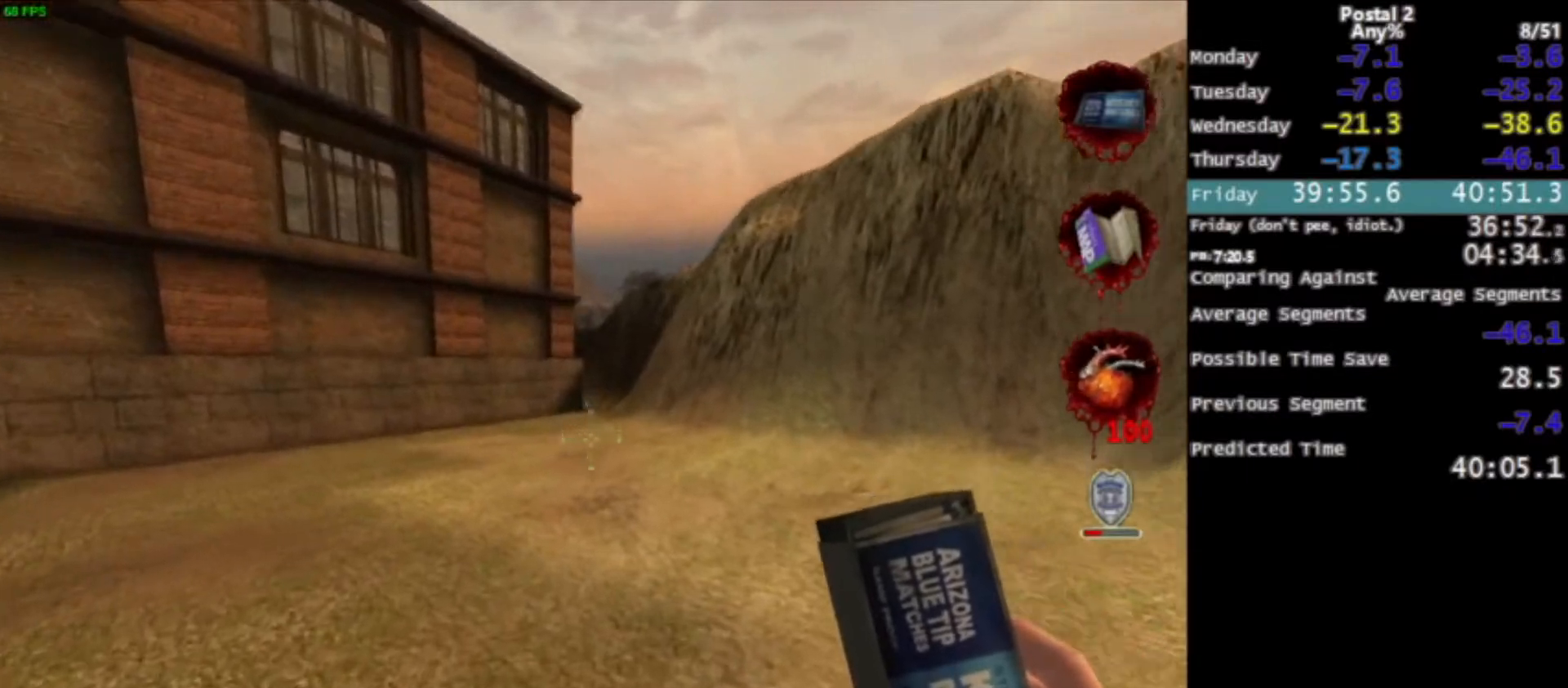
{"keys": ["w"], "mouse": [], "events": [[167, "space", "down"], [267, "space", "up"]]}
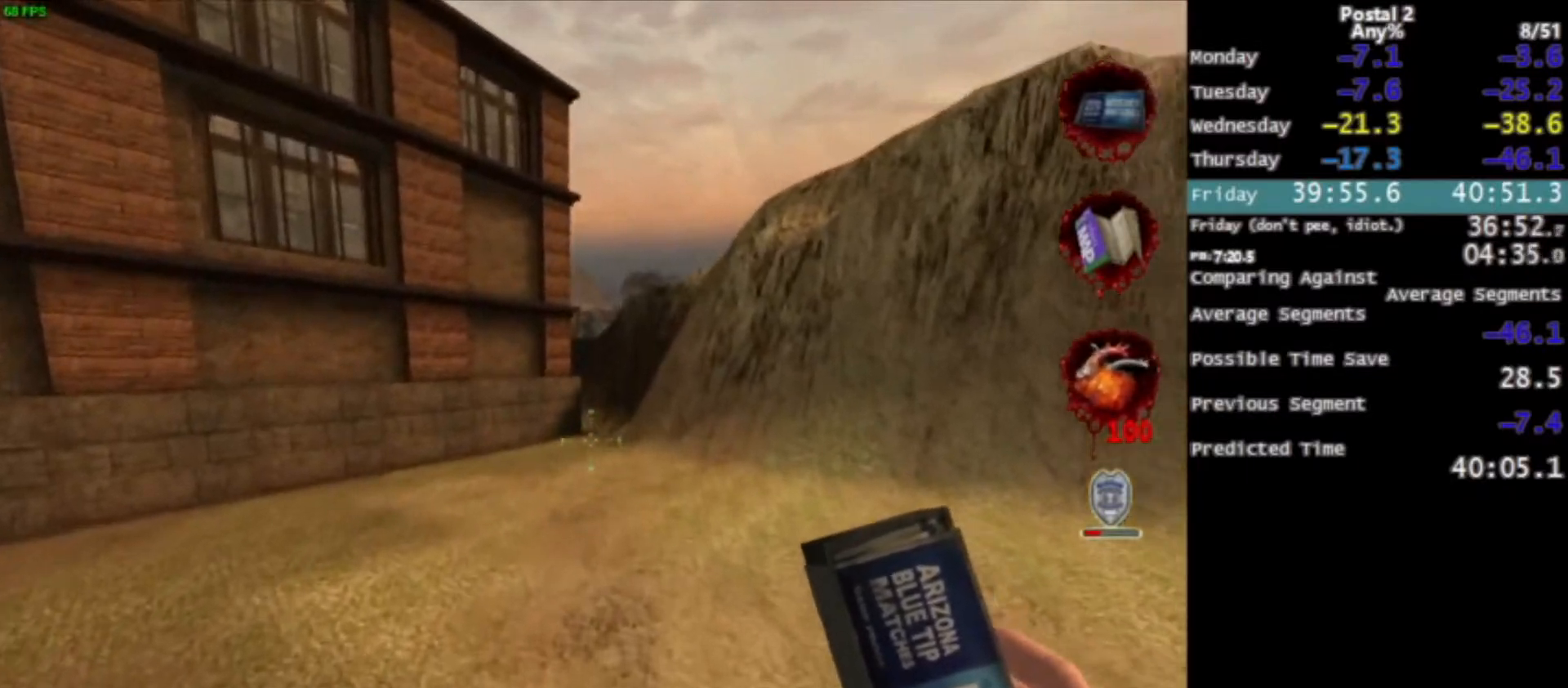
{"keys": ["w"], "mouse": [], "events": [[467, "space", "down"], [500, "space", "up"]]}
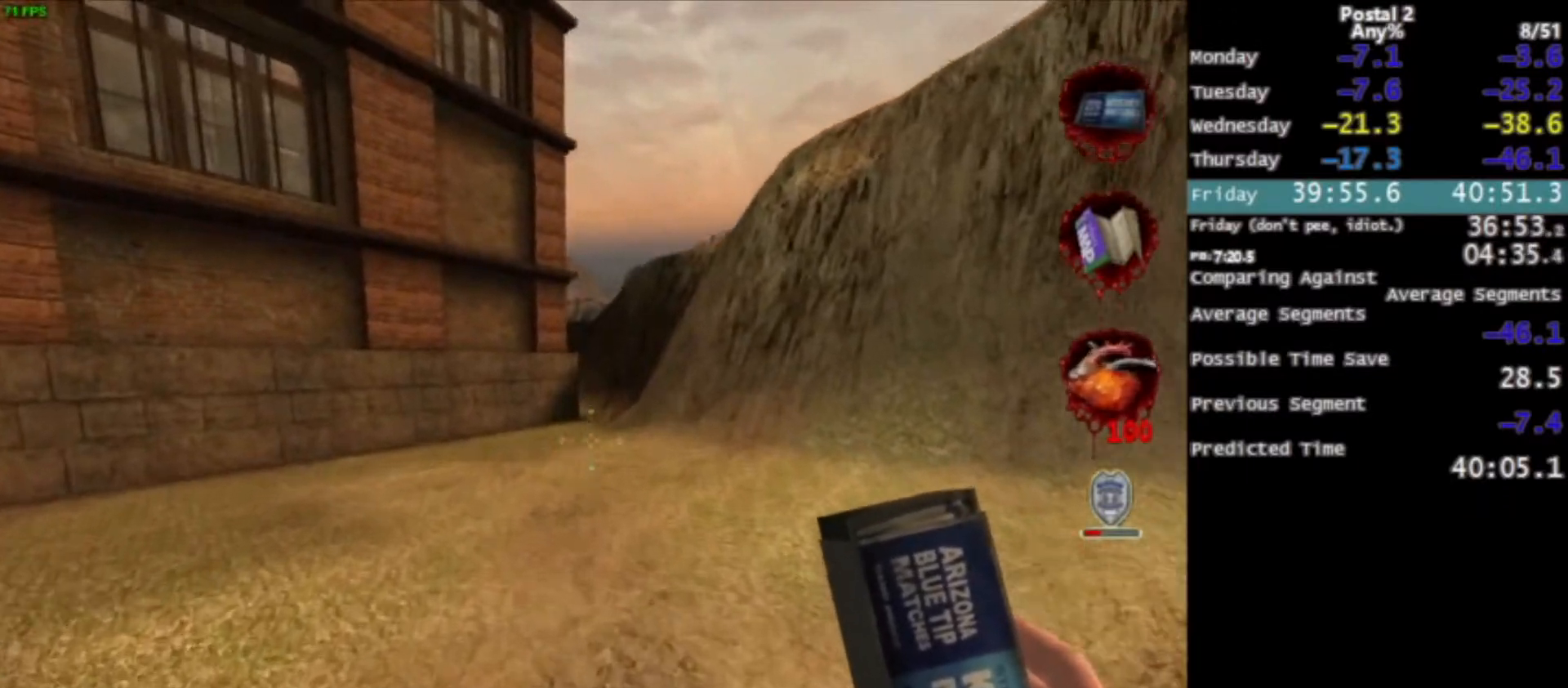
{"keys": ["w"], "mouse": [], "events": []}
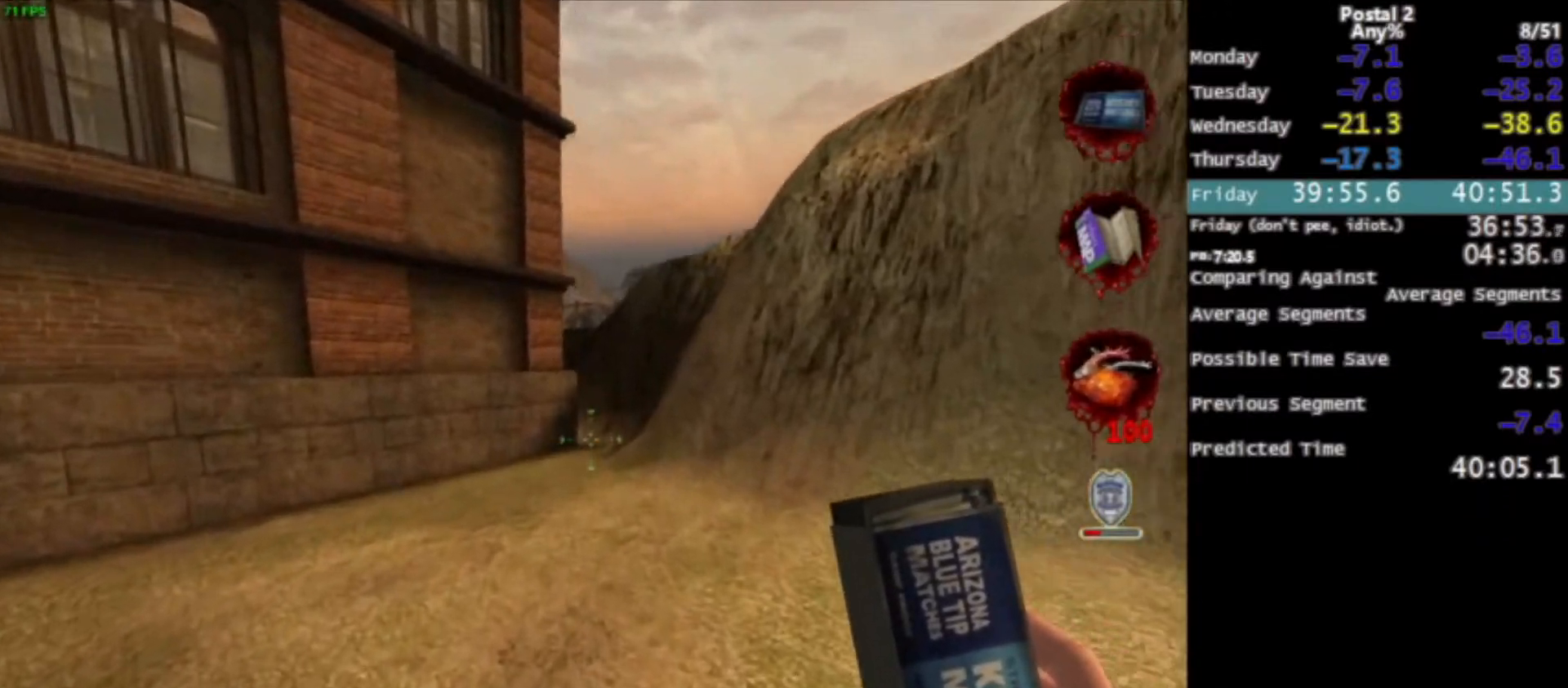
{"keys": ["w"], "mouse": [], "events": [[267, "space", "down"], [367, "space", "up"]]}
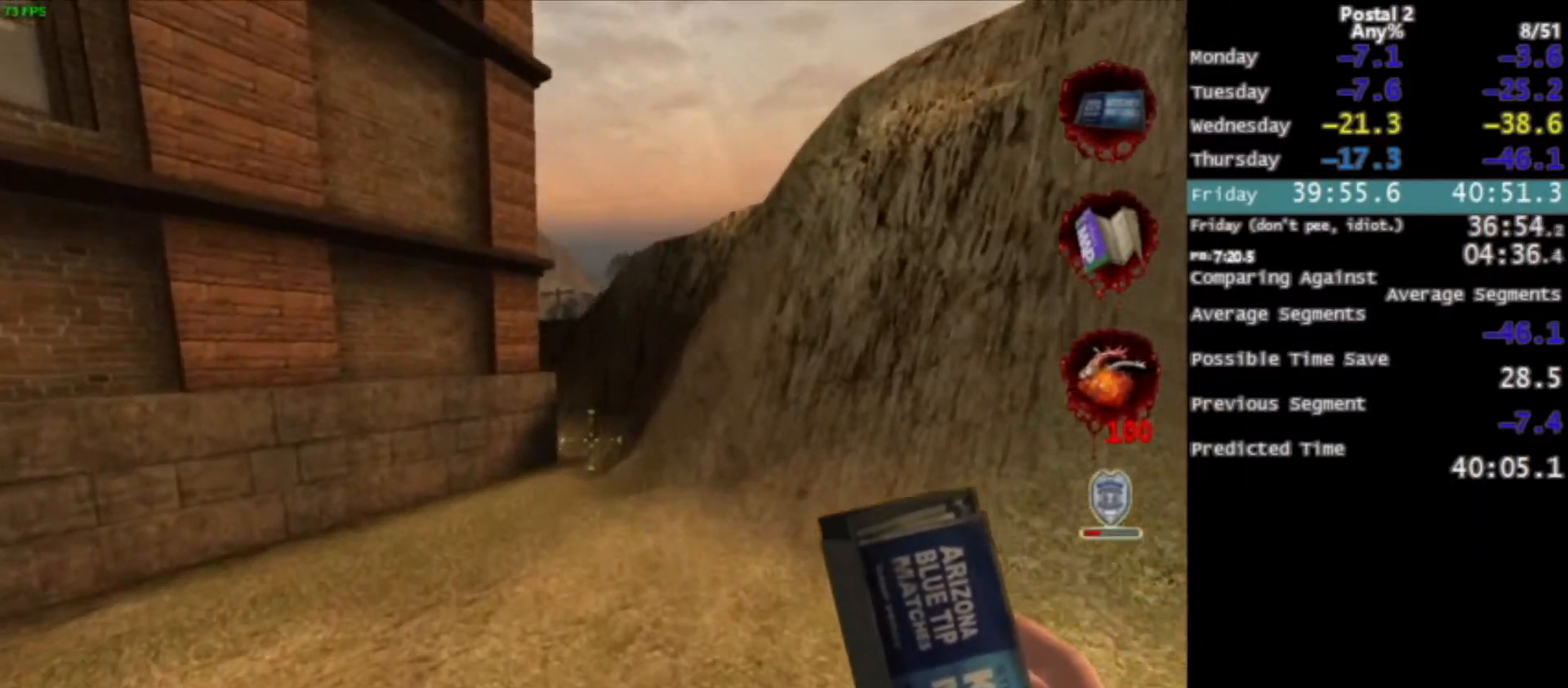
{"keys": ["w"], "mouse": [], "events": []}
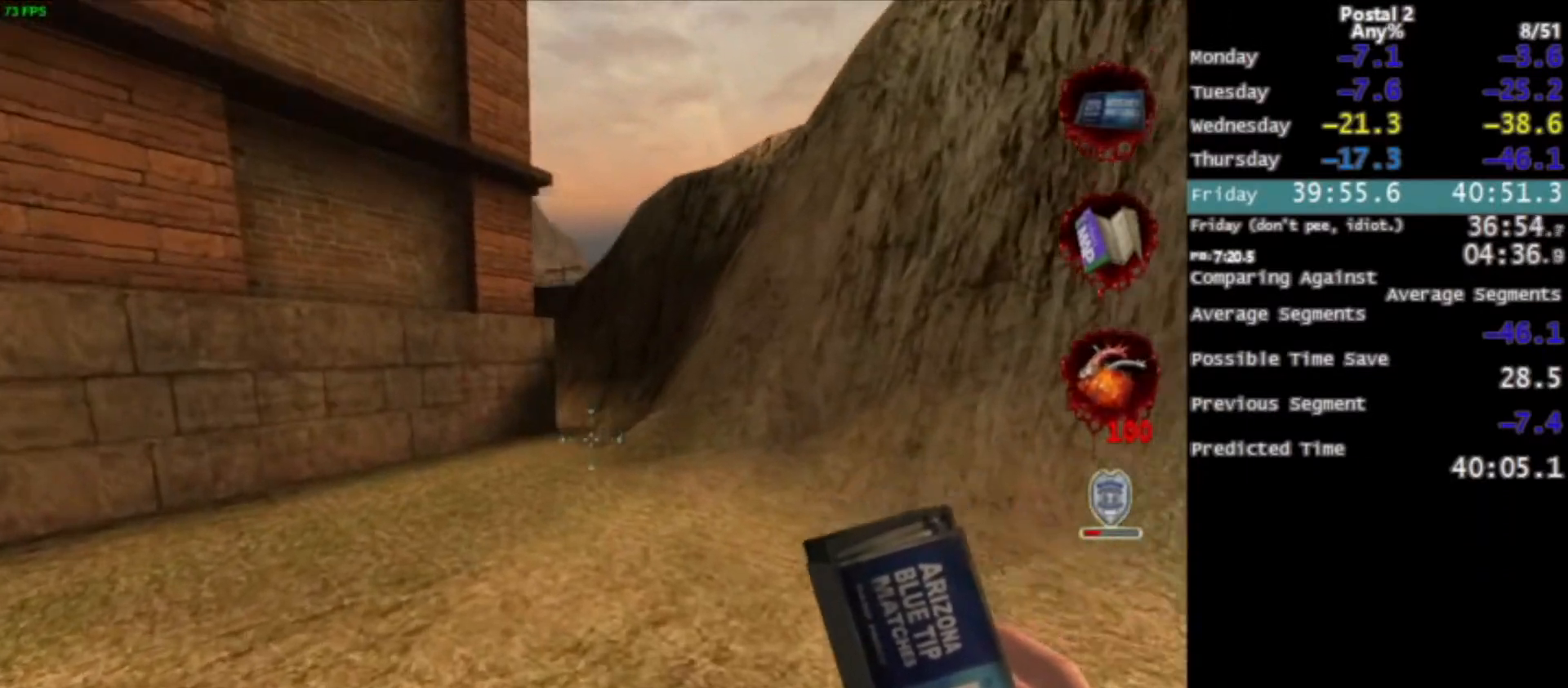
{"keys": ["w"], "mouse": [], "events": [[33, "space", "down"], [133, "space", "up"]]}
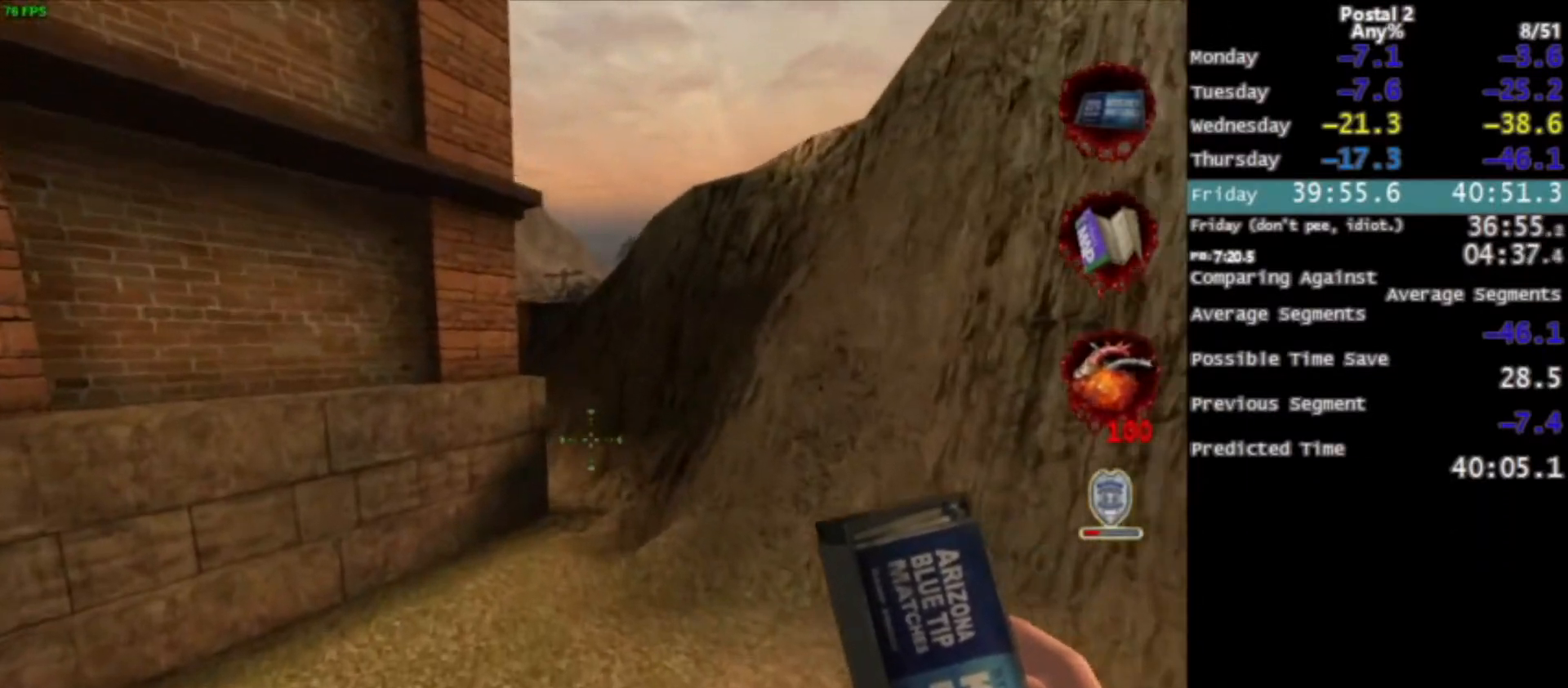
{"keys": ["w"], "mouse": [], "events": [[300, "space", "down"], [400, "space", "up"]]}
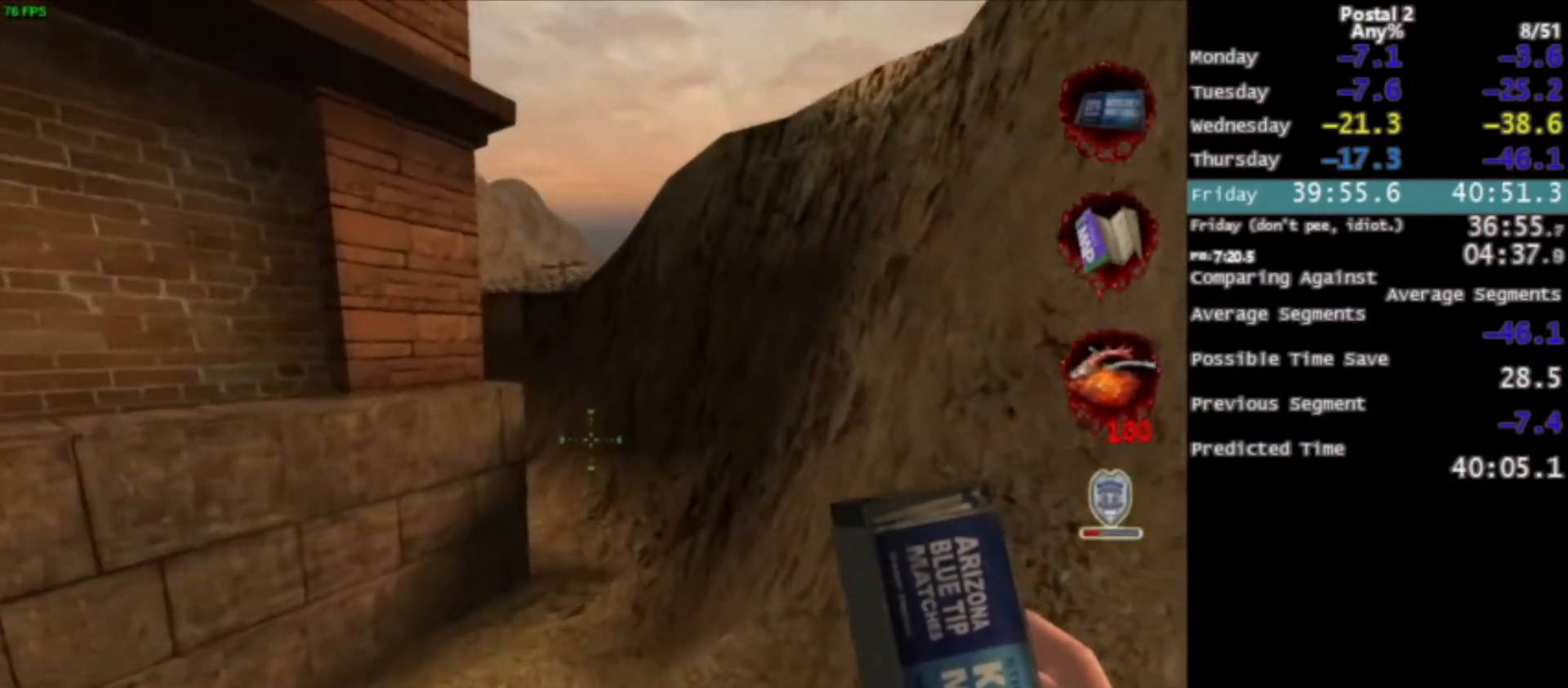
{"keys": ["w"], "mouse": [], "events": []}
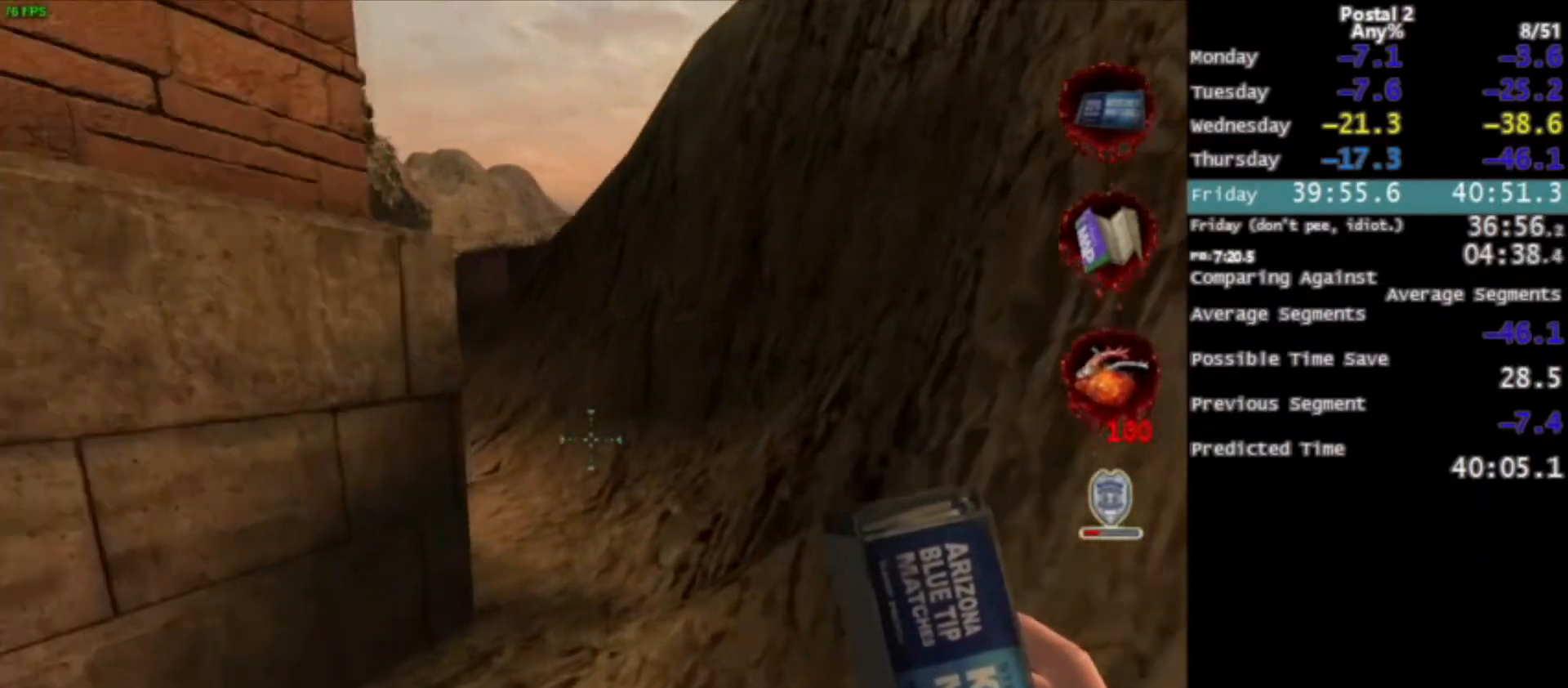
{"keys": ["a", "w"], "mouse": [], "events": [[100, "space", "down"], [134, "space", "up"], [467, "a", "down"]]}
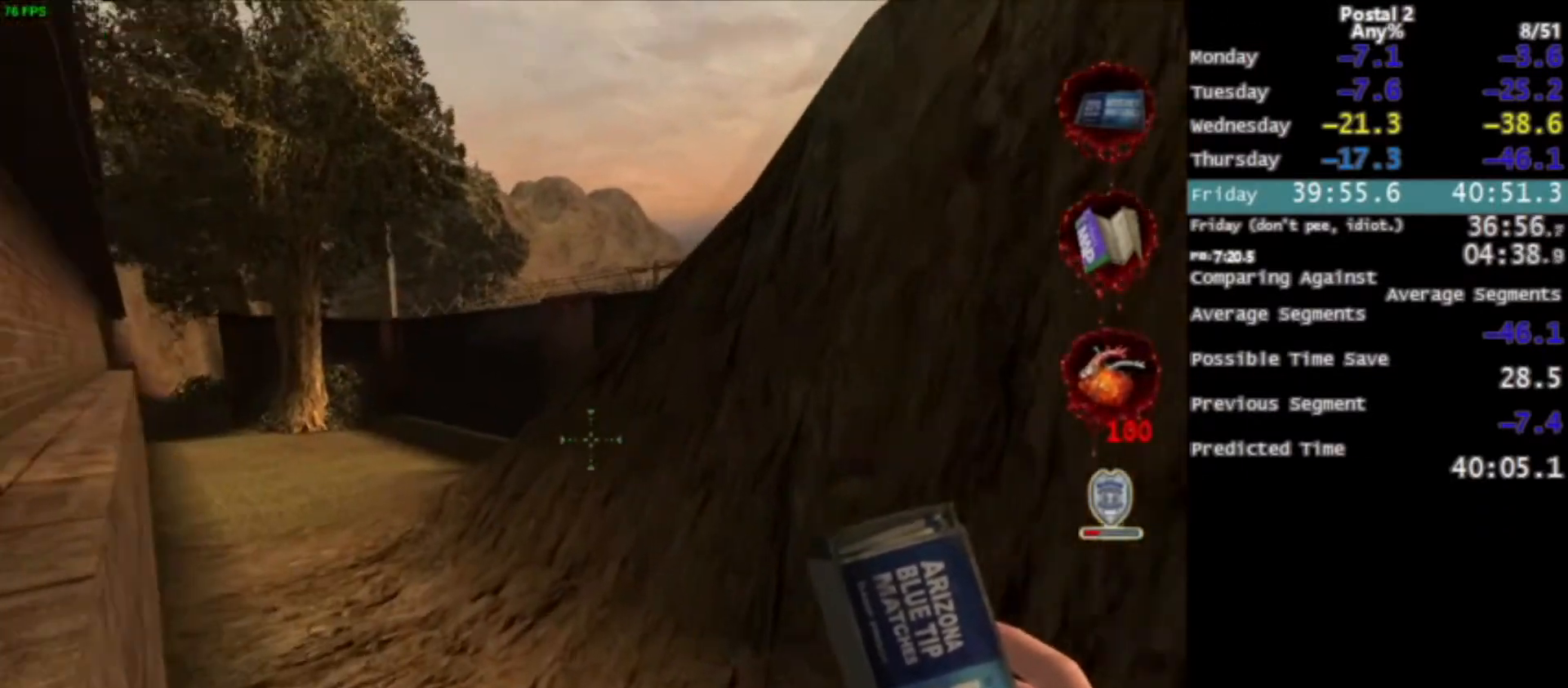
{"keys": ["w"], "mouse": [], "events": [[300, "a", "up"], [300, "space", "down"], [433, "space", "up"]]}
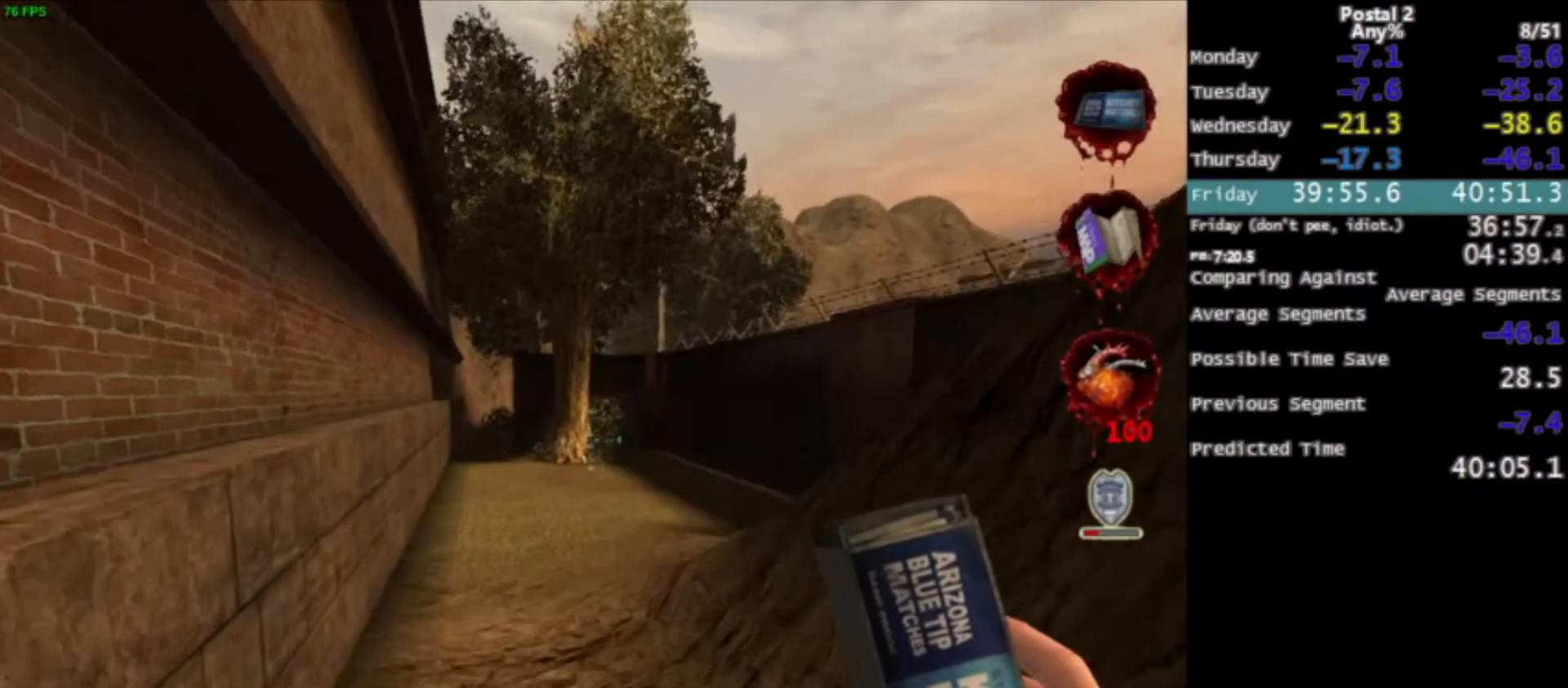
{"keys": ["w"], "mouse": [], "events": [[33, "a", "down"], [134, "mouse_wheel_down", "down"], [167, "a", "up"], [167, "mouse_wheel_down", "up"], [400, "mouse_wheel_down", "down"], [434, "mouse_wheel_down", "up"]]}
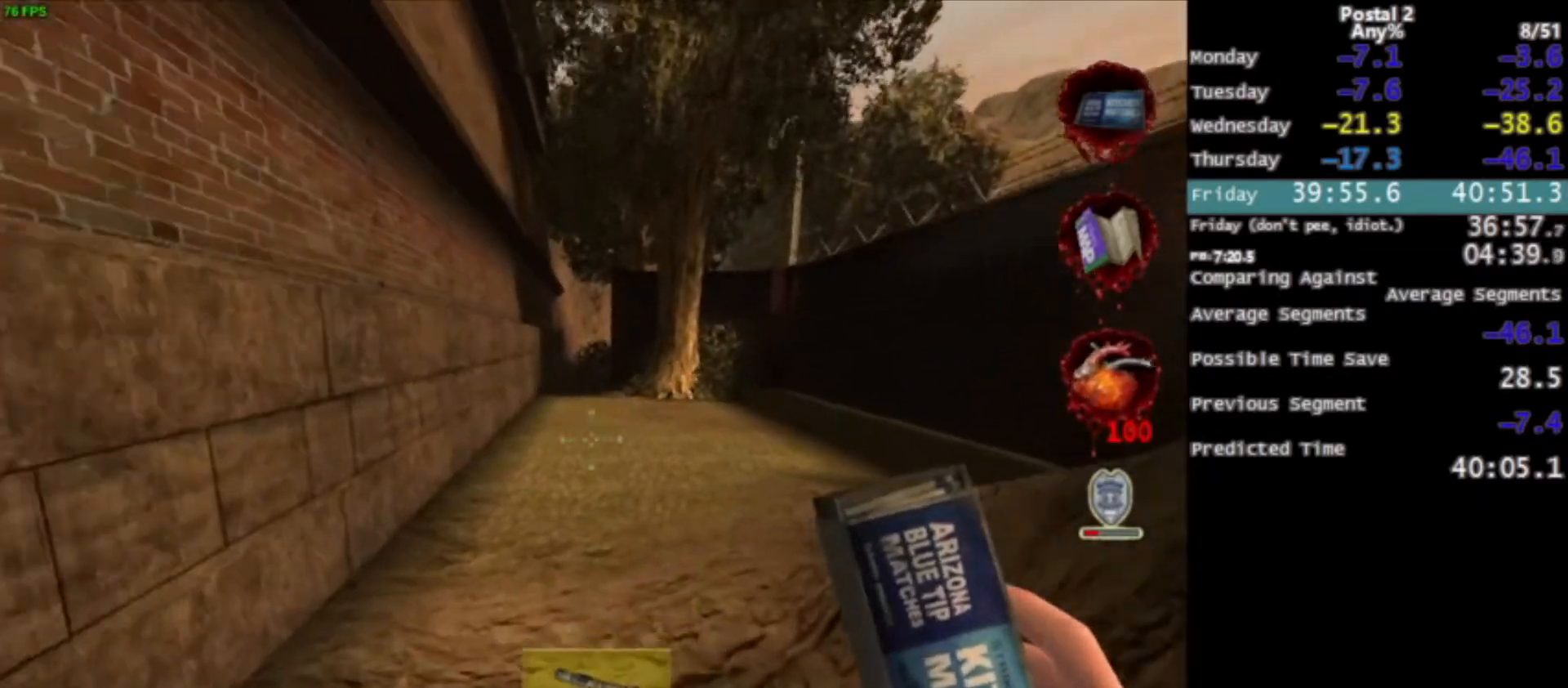
{"keys": ["w"], "mouse": [], "events": [[100, "space", "down"], [133, "space", "up"]]}
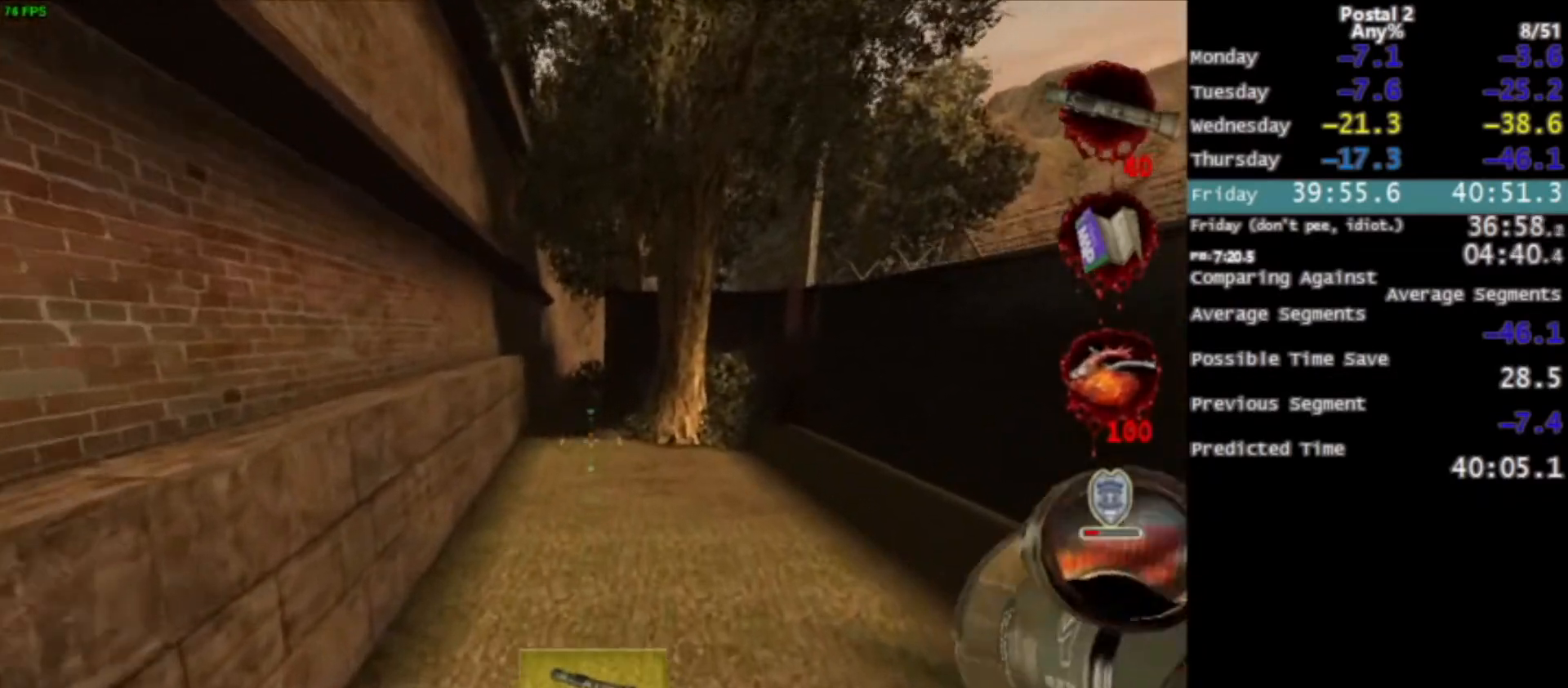
{"keys": ["w"], "mouse": [], "events": [[401, "space", "down"], [434, "space", "up"]]}
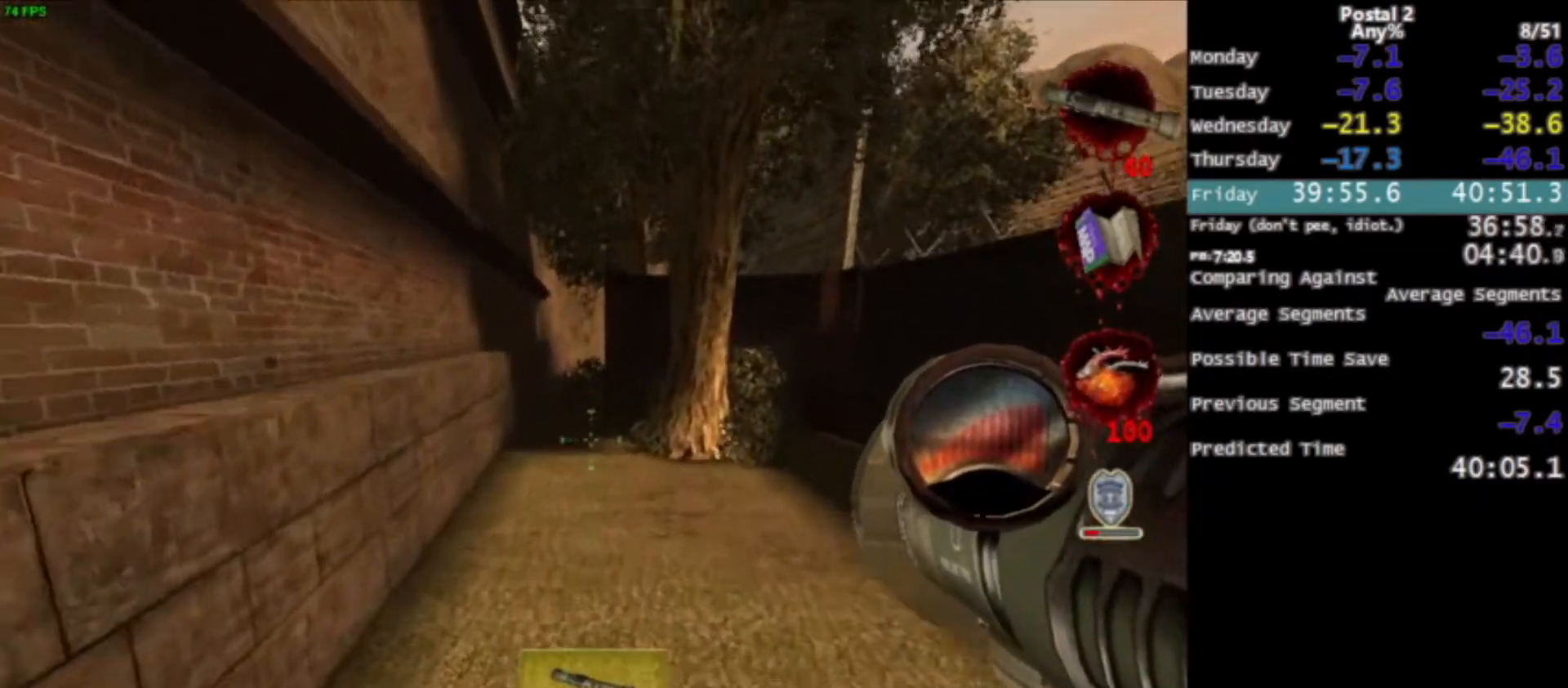
{"keys": ["w"], "mouse": [], "events": []}
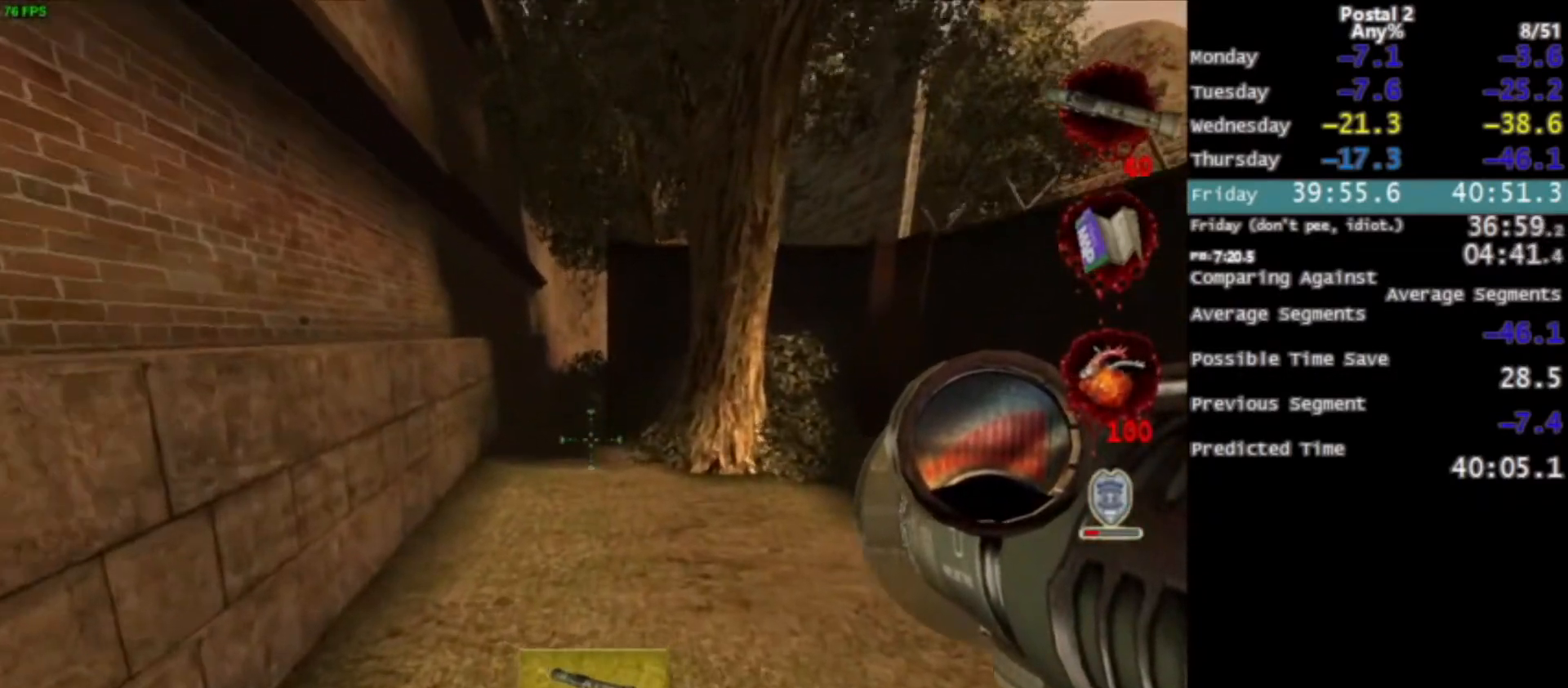
{"keys": ["w"], "mouse": [], "events": [[134, "space", "down"], [234, "space", "up"]]}
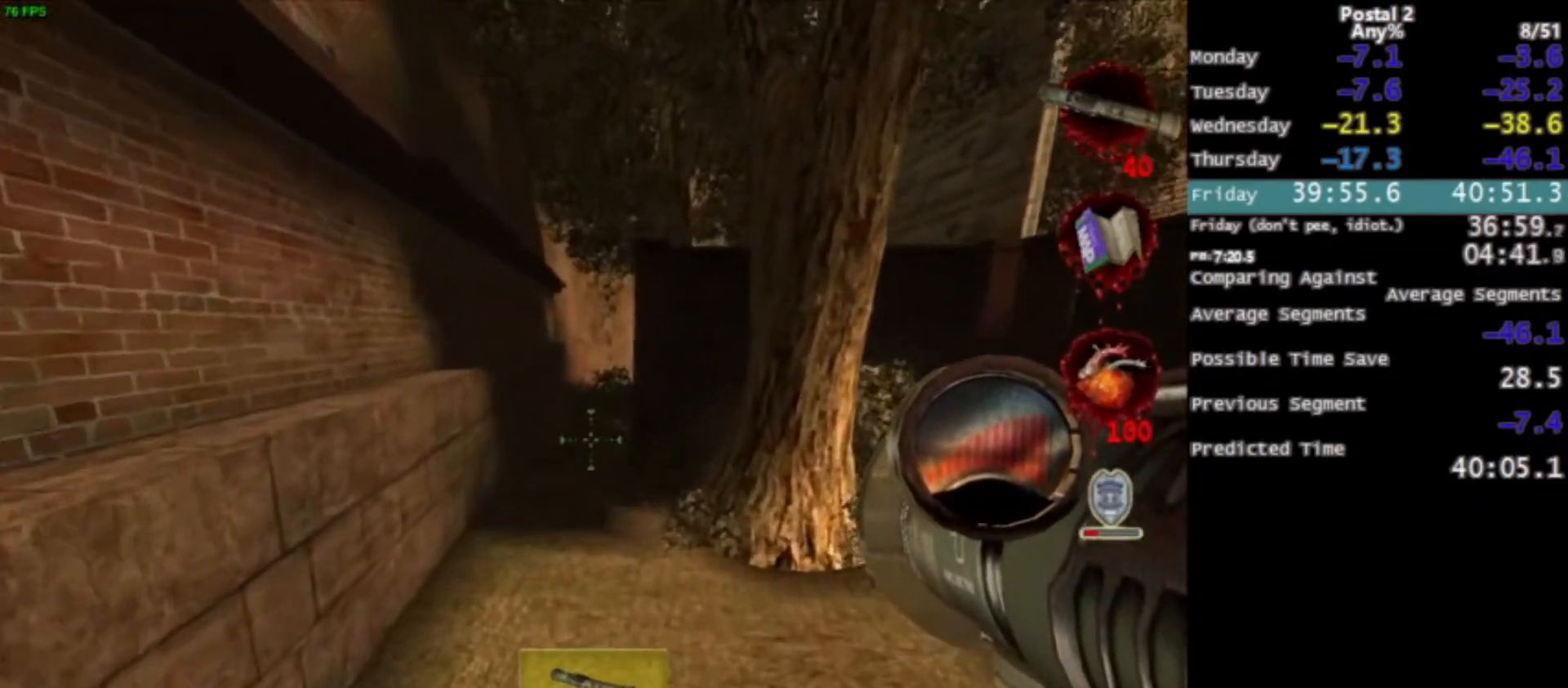
{"keys": ["space", "w"], "mouse": [], "events": [[433, "space", "down"]]}
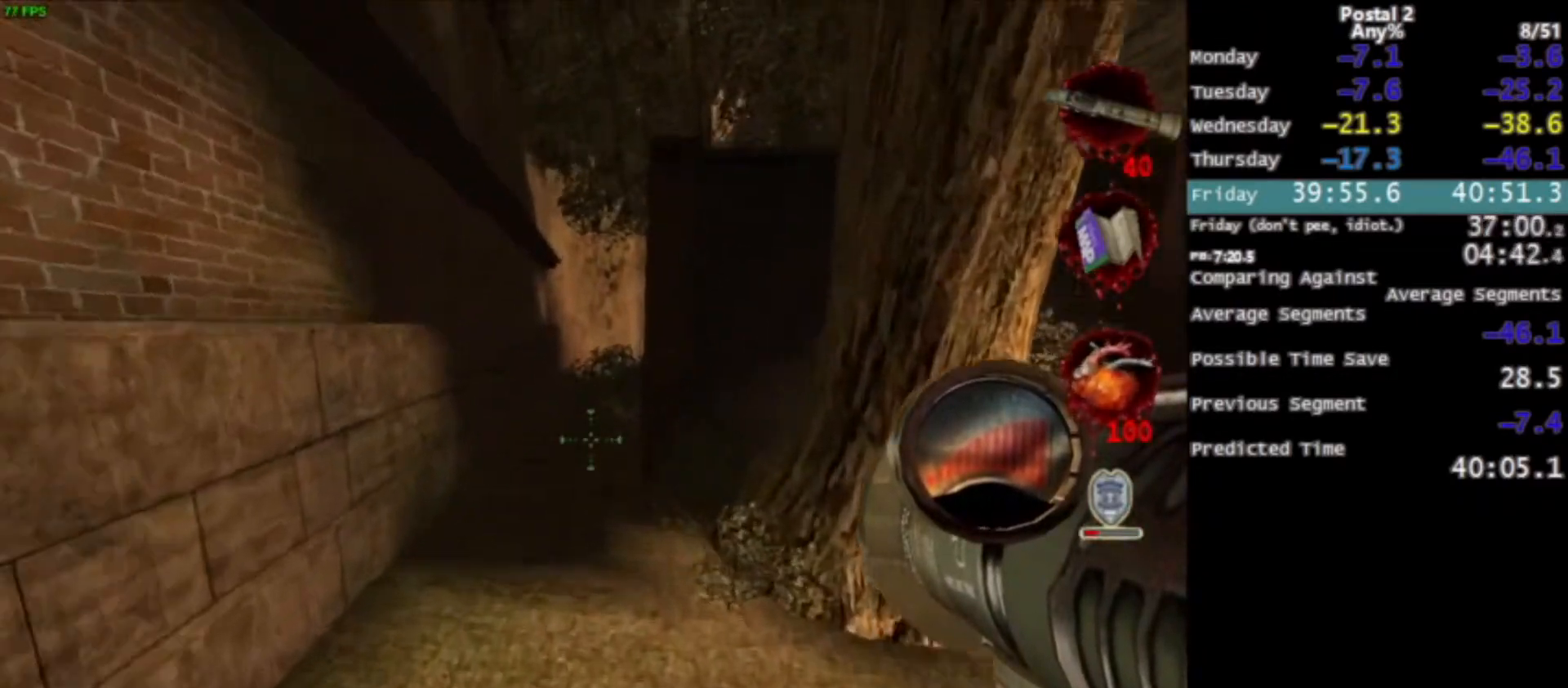
{"keys": ["w"], "mouse": [], "events": [[33, "space", "up"]]}
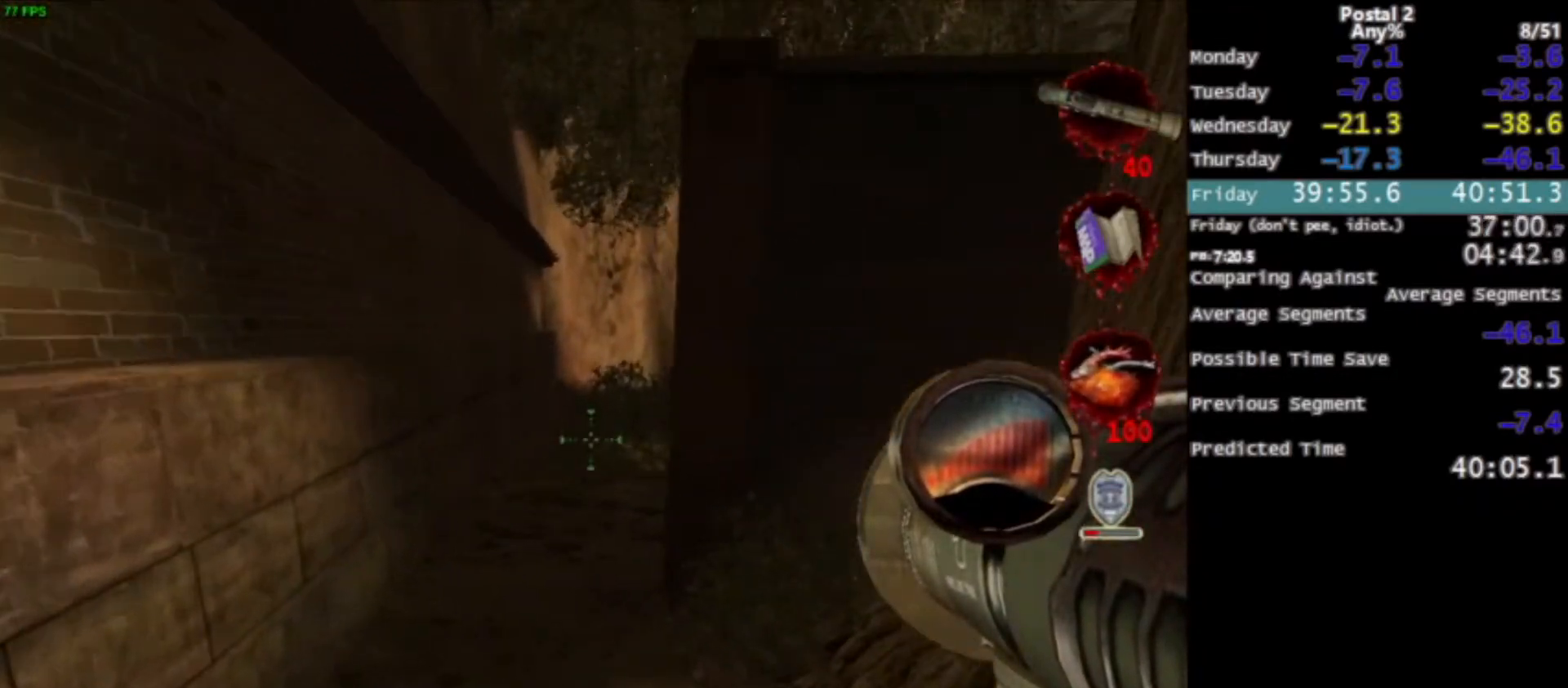
{"keys": ["w"], "mouse": [], "events": [[166, "space", "down"], [333, "space", "up"]]}
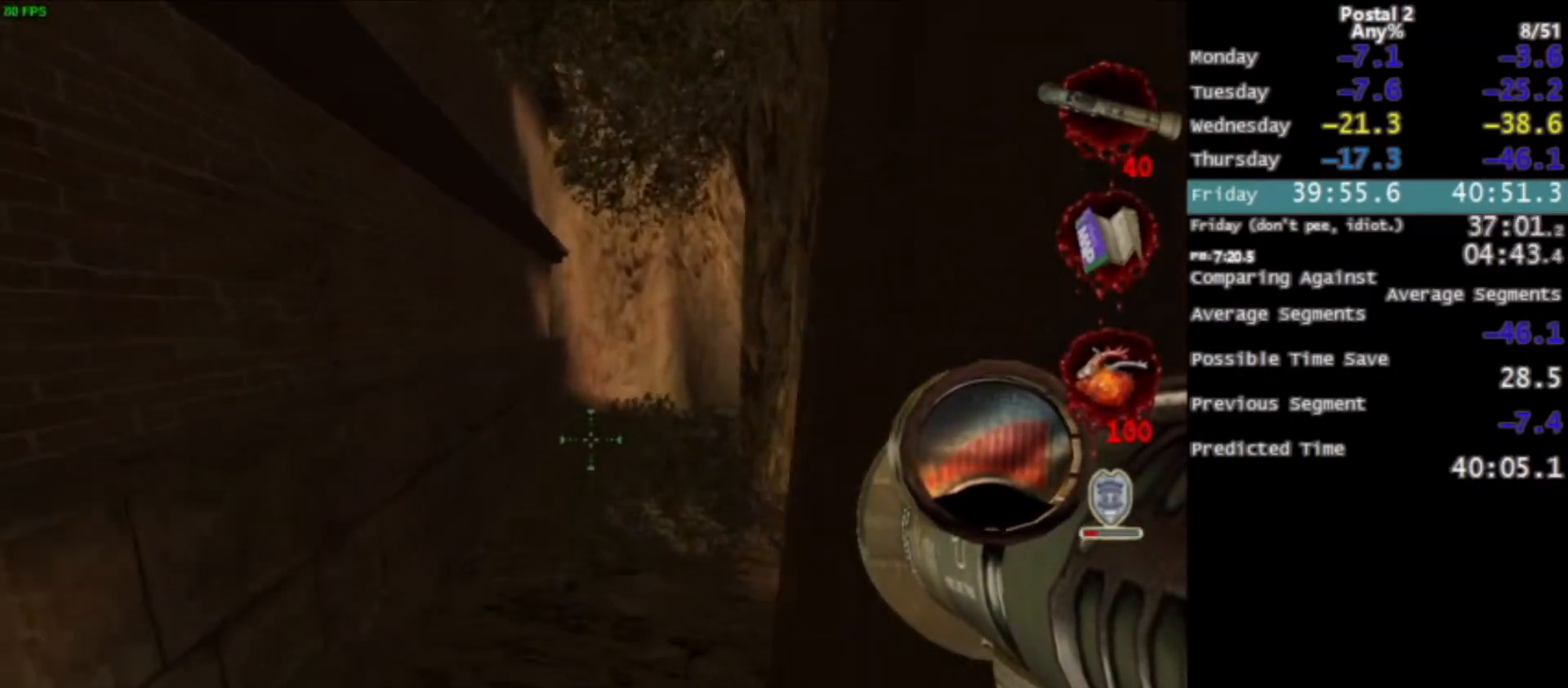
{"keys": ["d", "w"], "mouse": [], "events": [[300, "d", "down"]]}